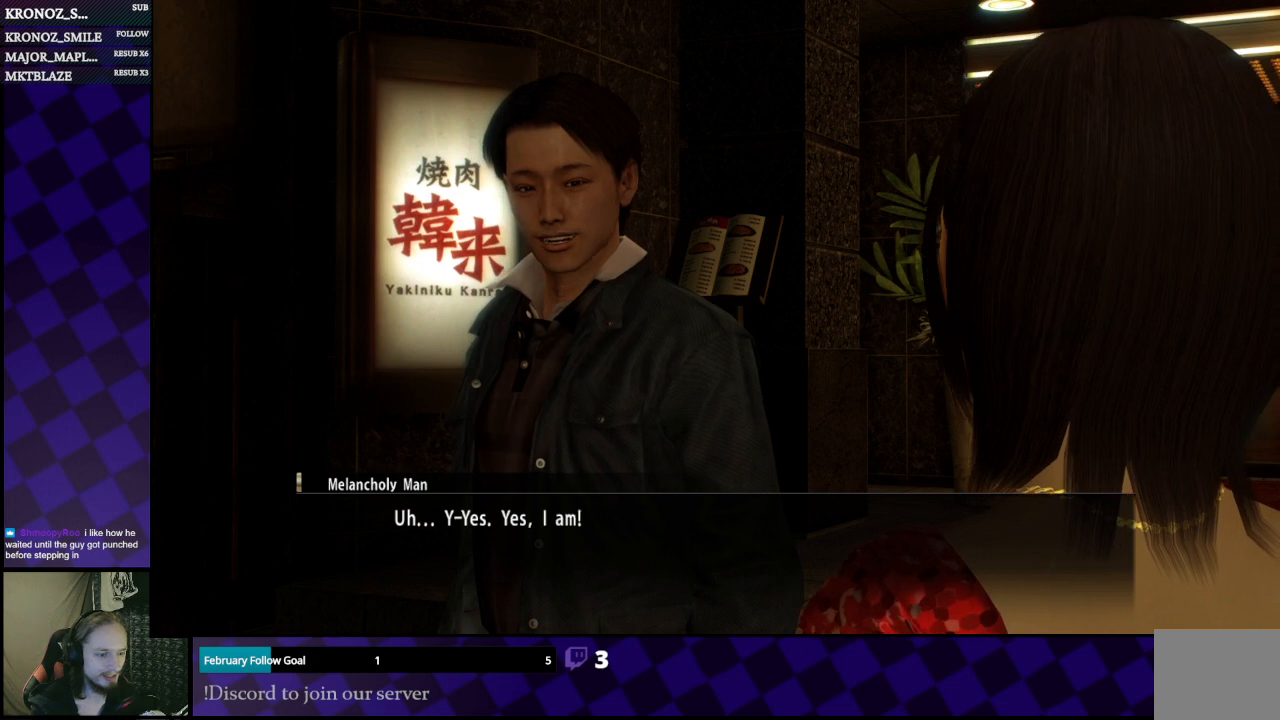
Gameplay with a controller (Xbox layout); each line is a JSON object with the inputs held at the frame after it. "events" lists button and stick changes between this image and that frame as [ms after this image, input, new state], when the widget could be followed in between.
{"buttons": [], "left_stick": "center", "right_stick": "center", "events": []}
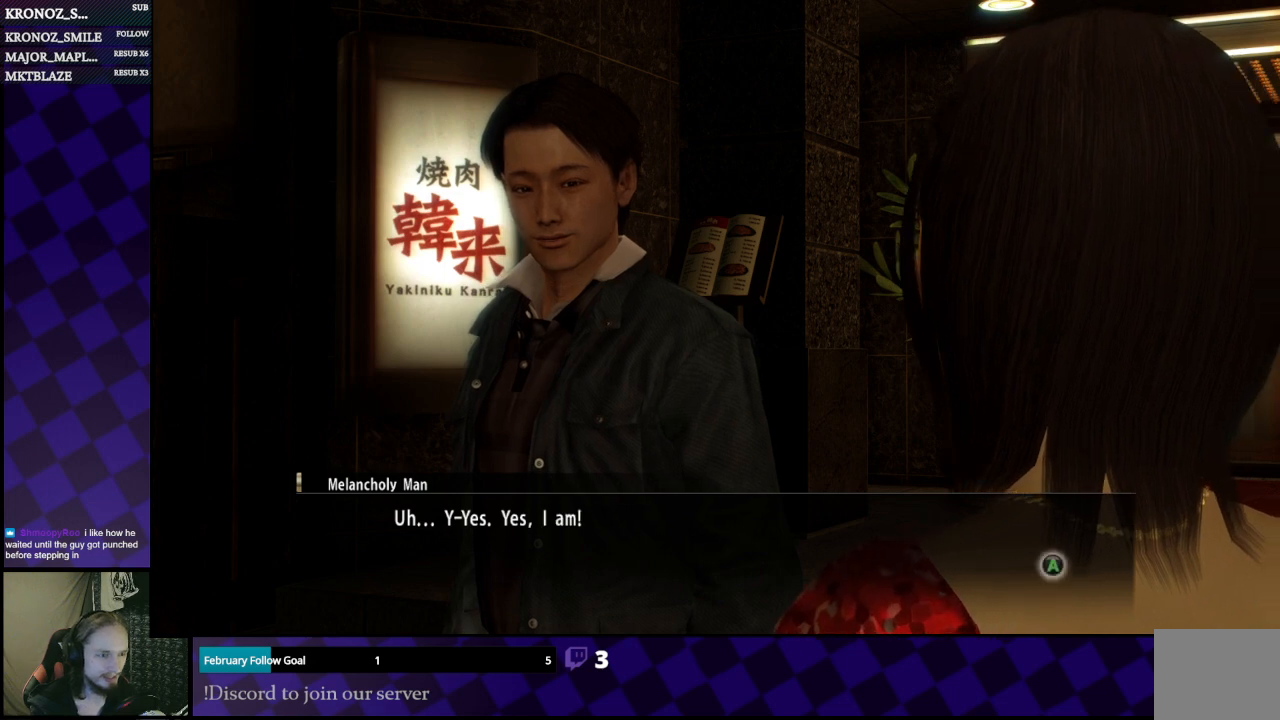
{"buttons": [], "left_stick": "center", "right_stick": "center", "events": []}
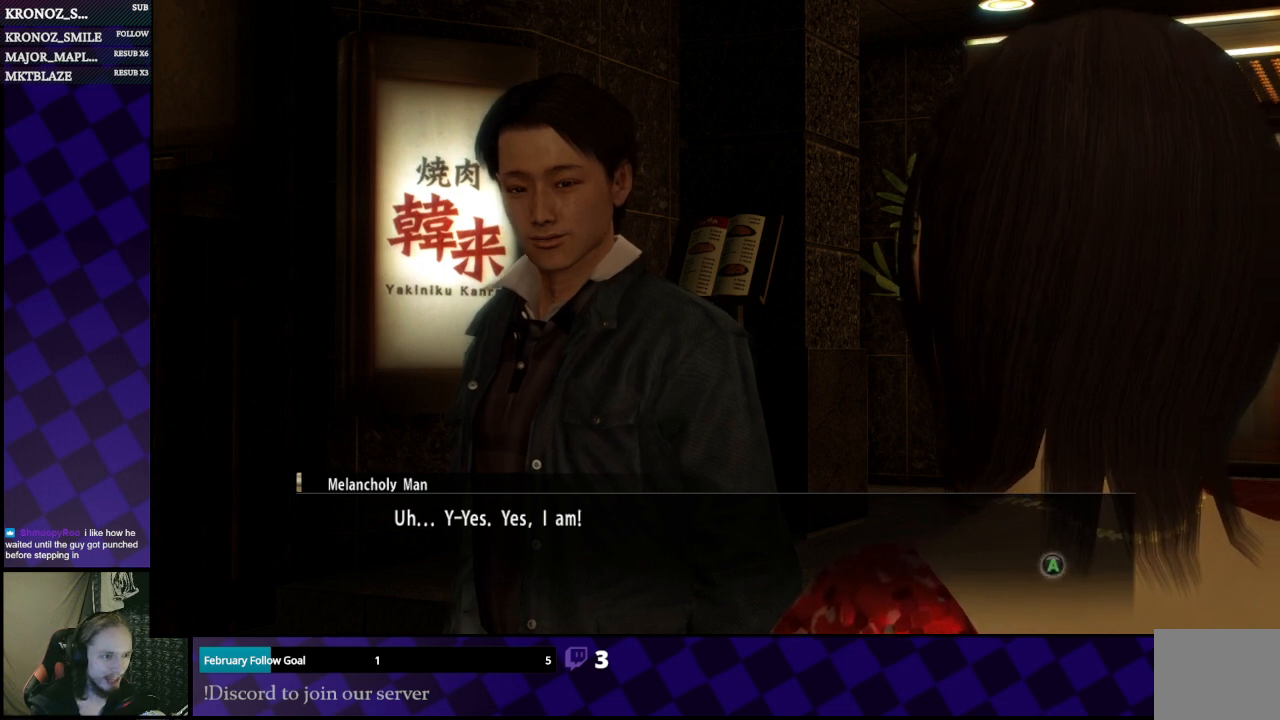
{"buttons": [], "left_stick": "center", "right_stick": "center", "events": [[133, "A", "down"], [267, "A", "up"]]}
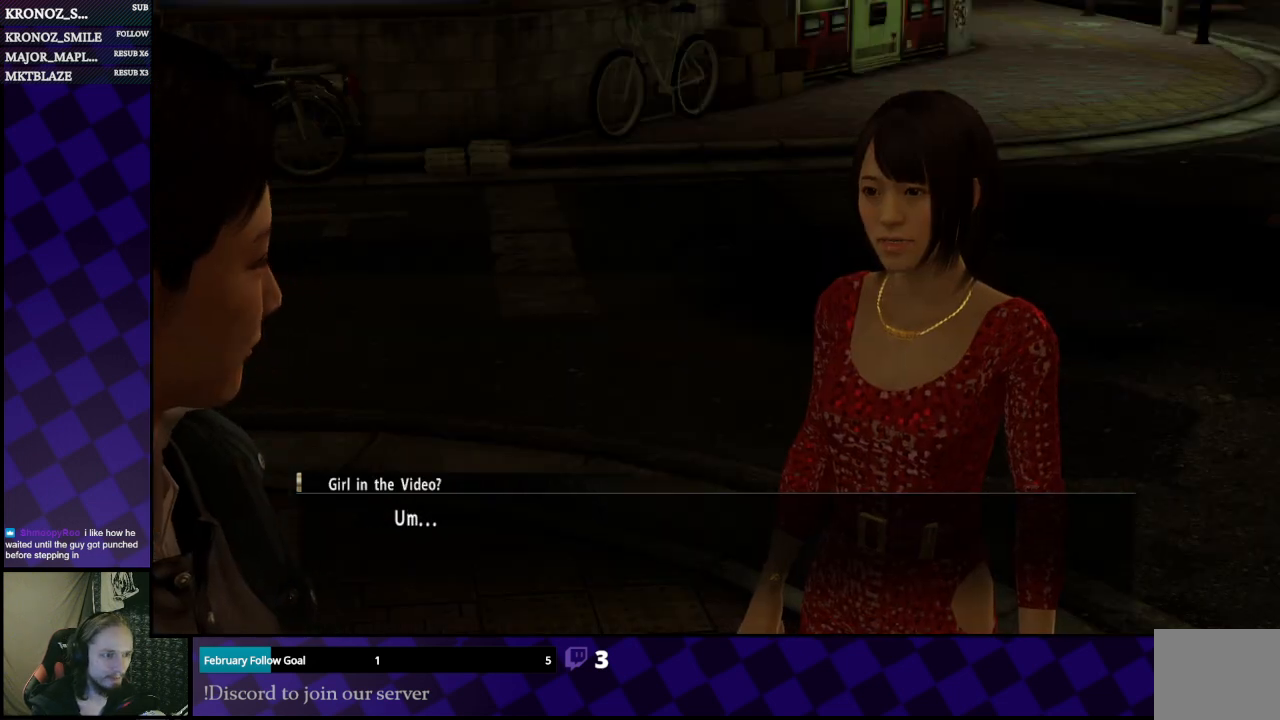
{"buttons": [], "left_stick": "center", "right_stick": "center", "events": []}
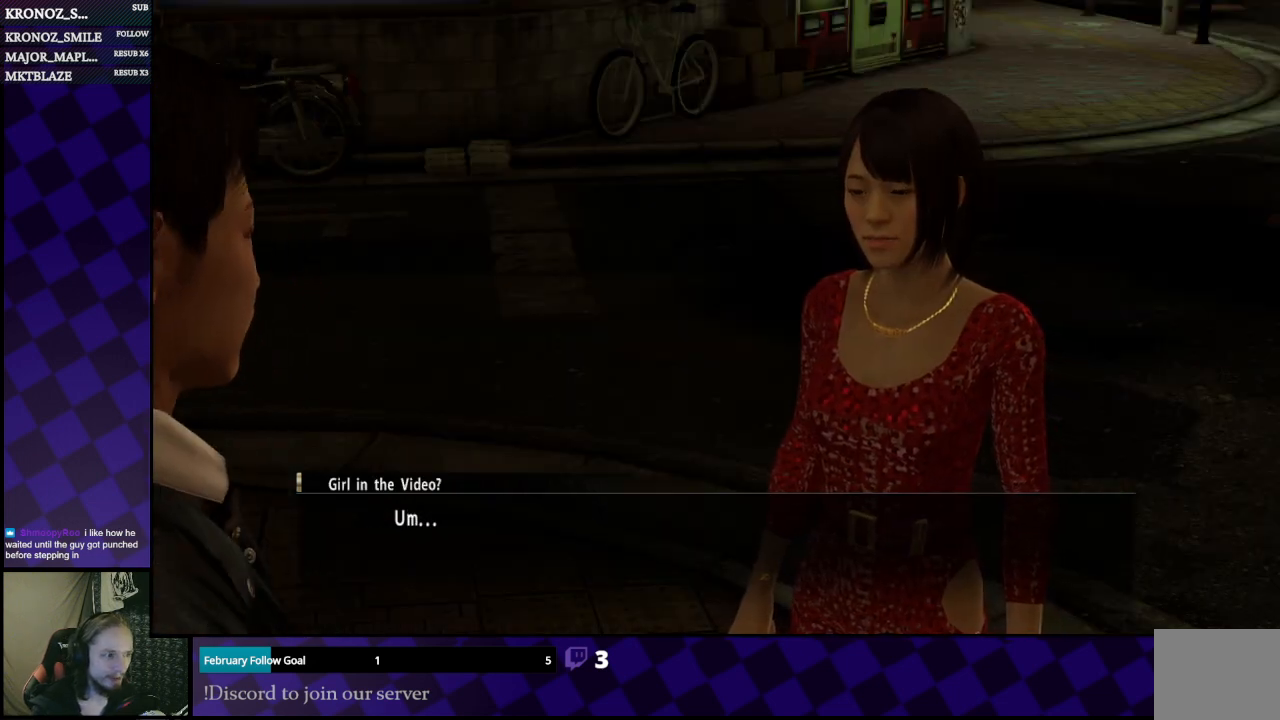
{"buttons": [], "left_stick": "center", "right_stick": "center", "events": []}
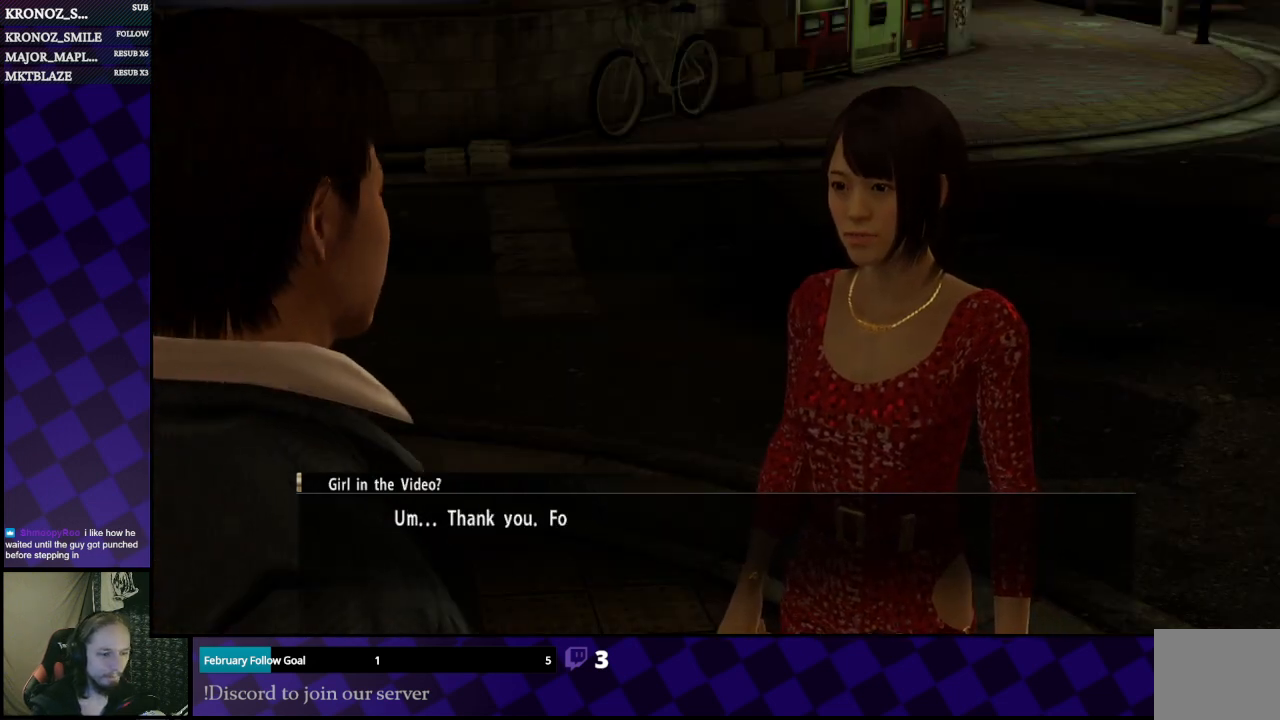
{"buttons": [], "left_stick": "center", "right_stick": "center", "events": []}
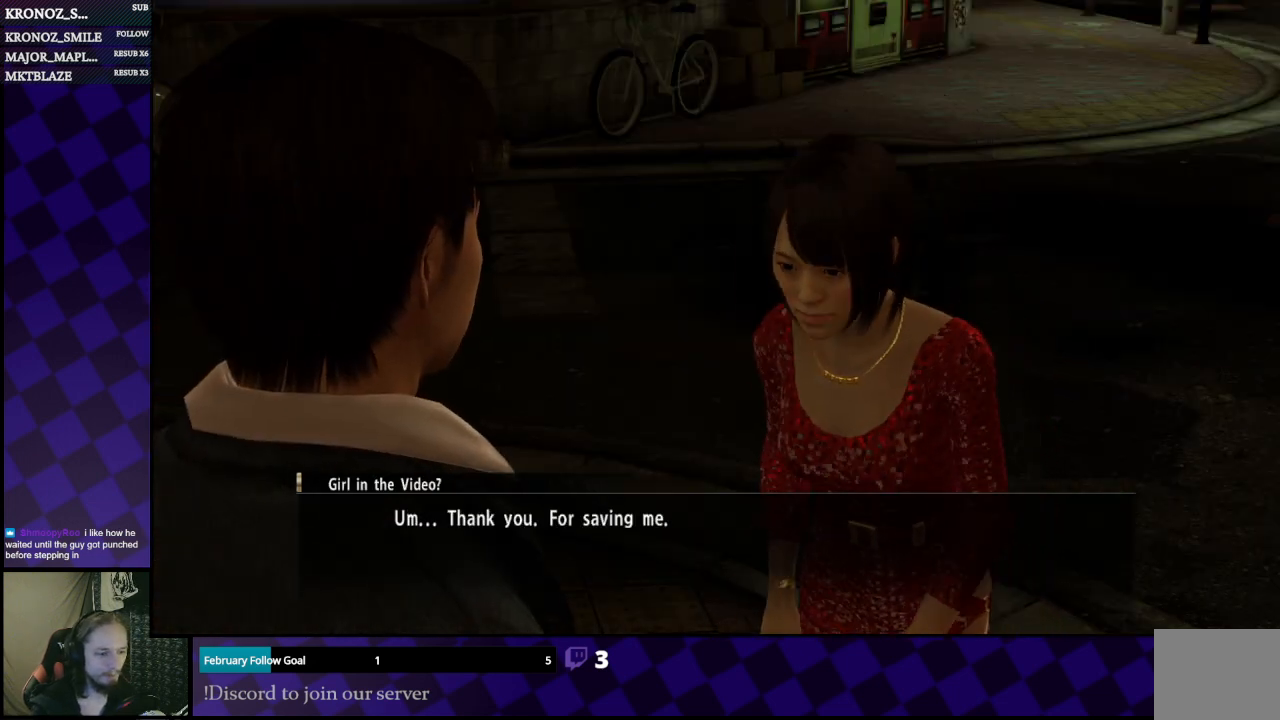
{"buttons": [], "left_stick": "center", "right_stick": "center", "events": []}
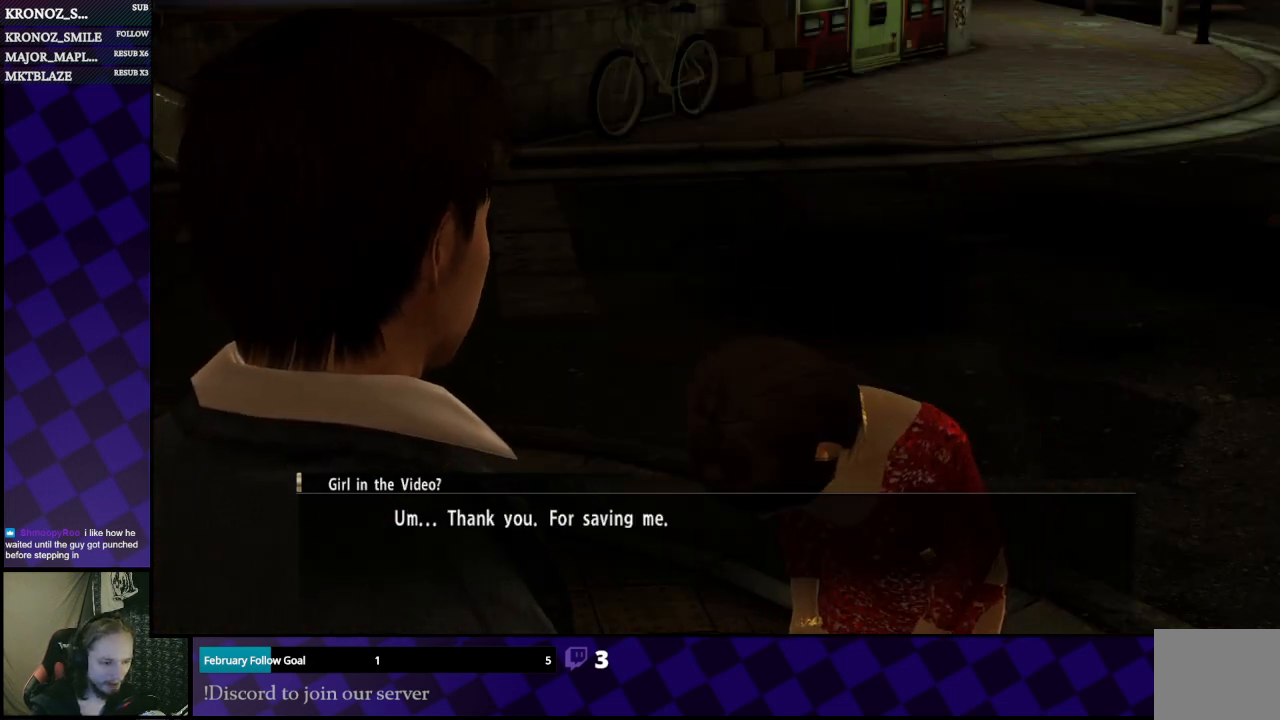
{"buttons": [], "left_stick": "center", "right_stick": "center", "events": []}
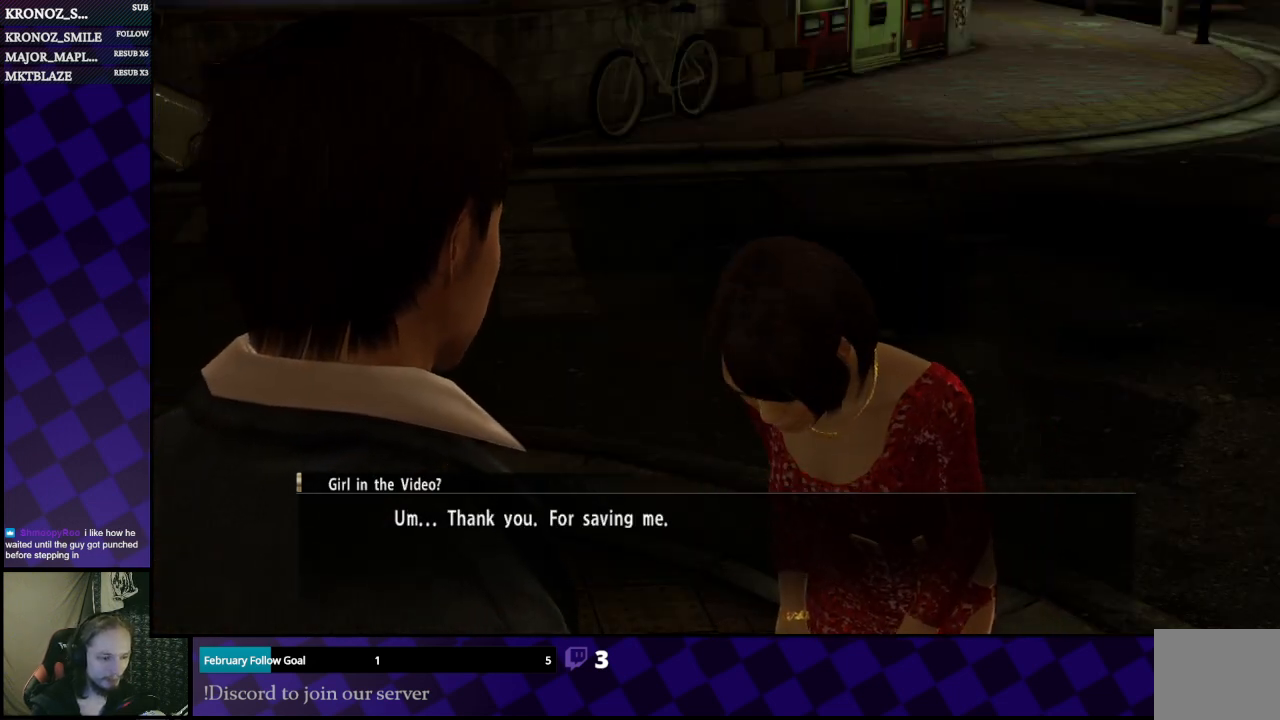
{"buttons": [], "left_stick": "center", "right_stick": "center", "events": []}
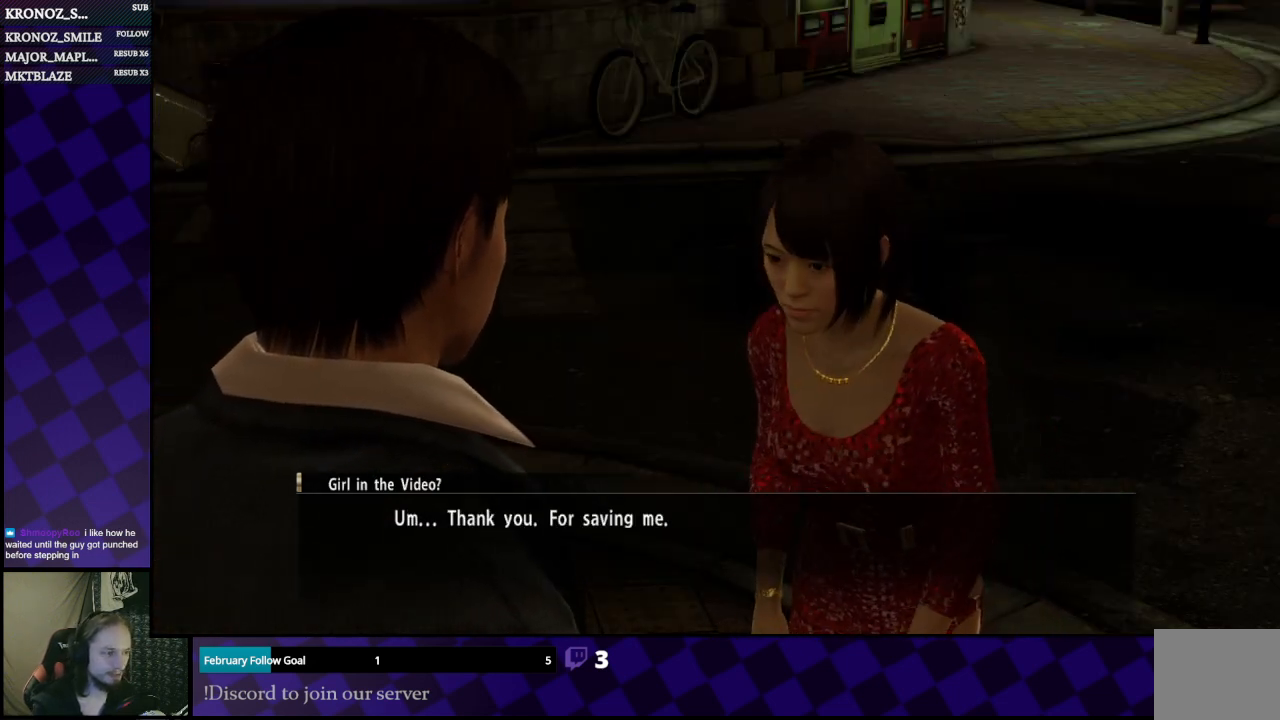
{"buttons": ["A"], "left_stick": "center", "right_stick": "center", "events": [[500, "A", "down"]]}
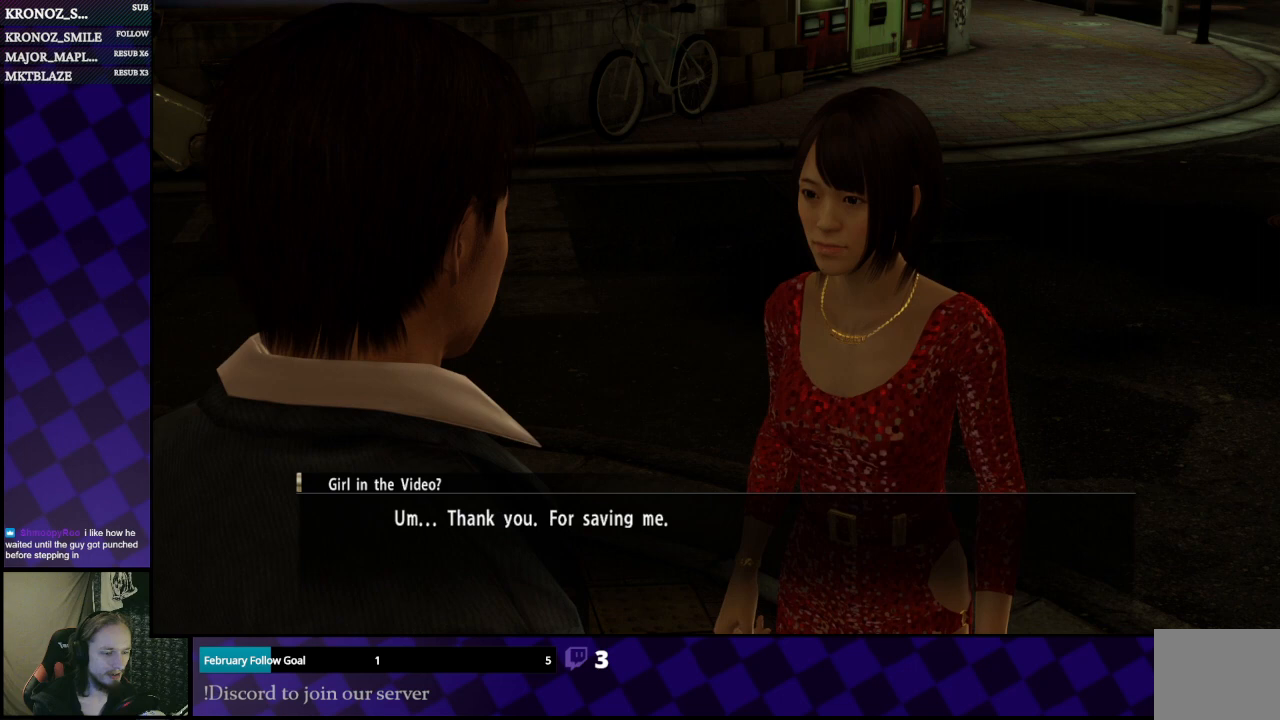
{"buttons": [], "left_stick": "center", "right_stick": "center", "events": [[133, "A", "up"]]}
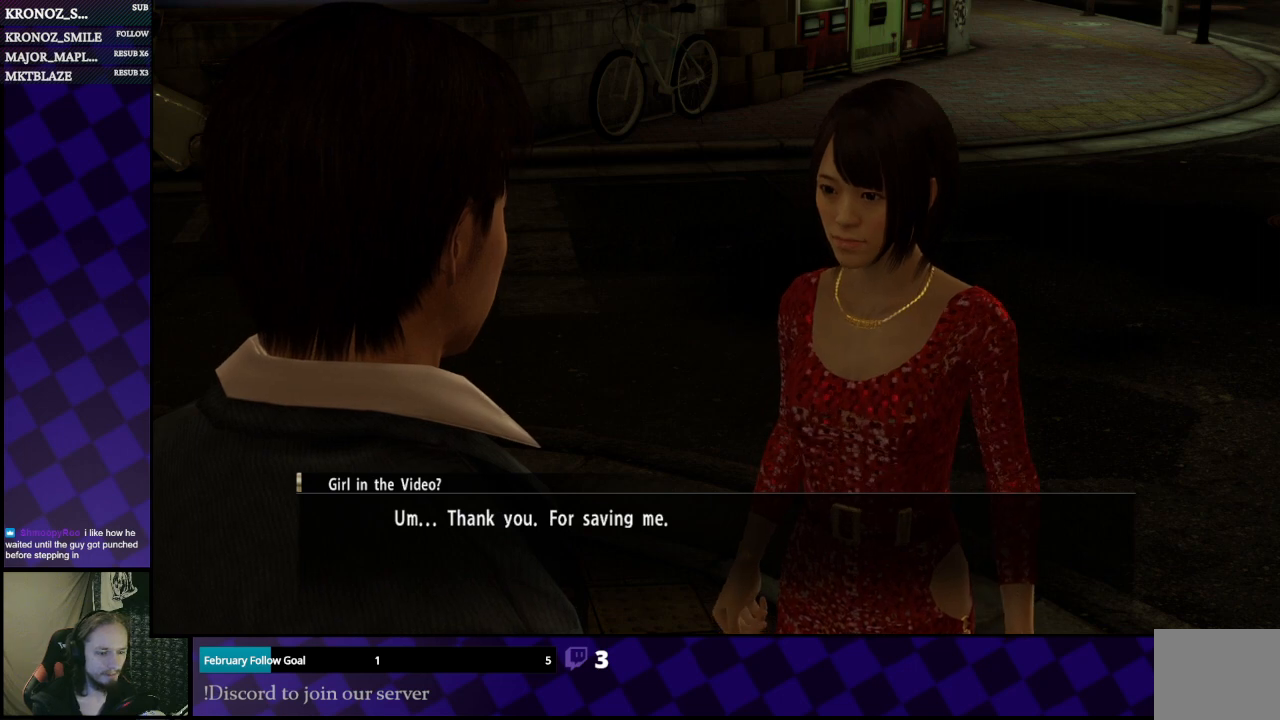
{"buttons": [], "left_stick": "center", "right_stick": "center", "events": [[33, "A", "down"], [200, "A", "up"]]}
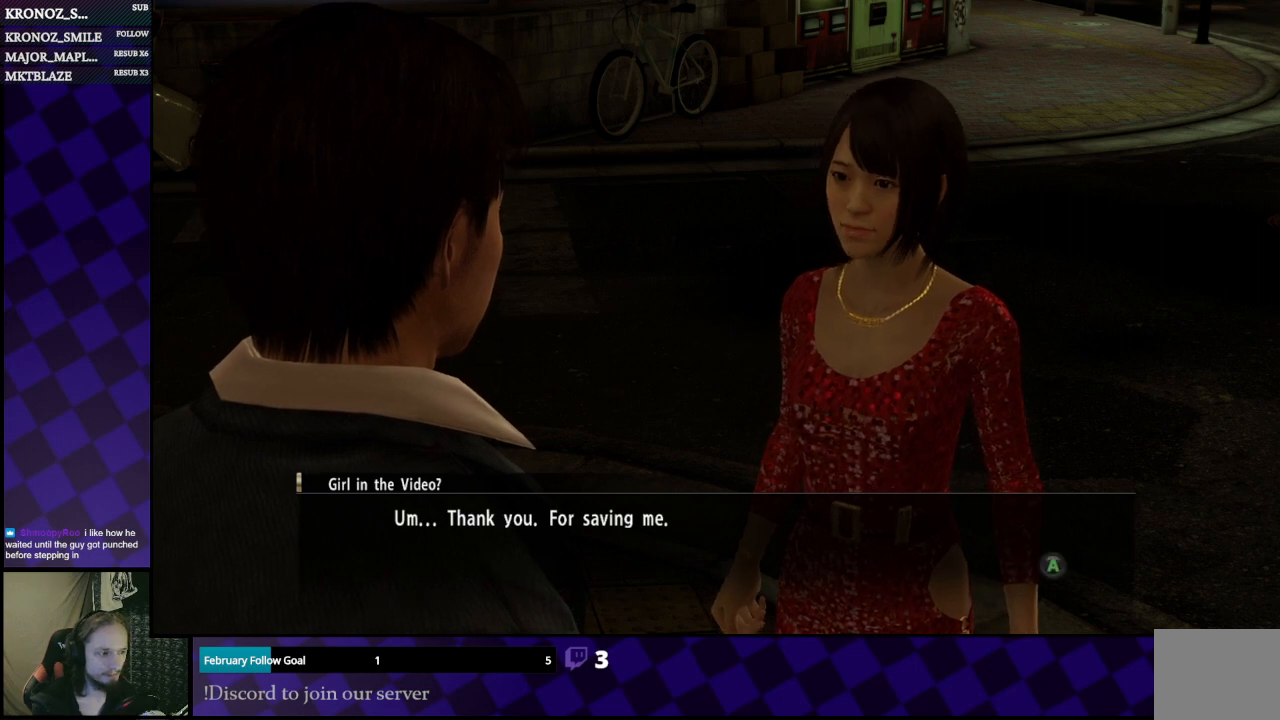
{"buttons": [], "left_stick": "center", "right_stick": "center", "events": [[267, "A", "down"], [400, "A", "up"]]}
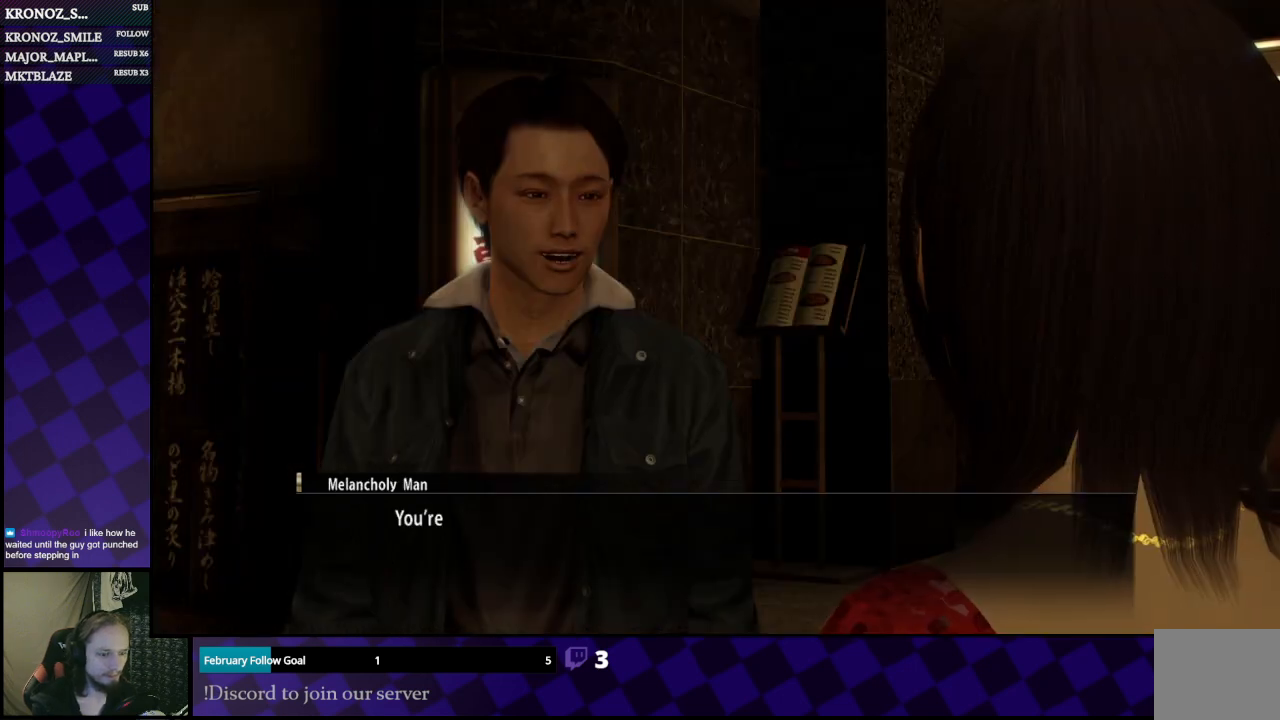
{"buttons": [], "left_stick": "center", "right_stick": "center", "events": []}
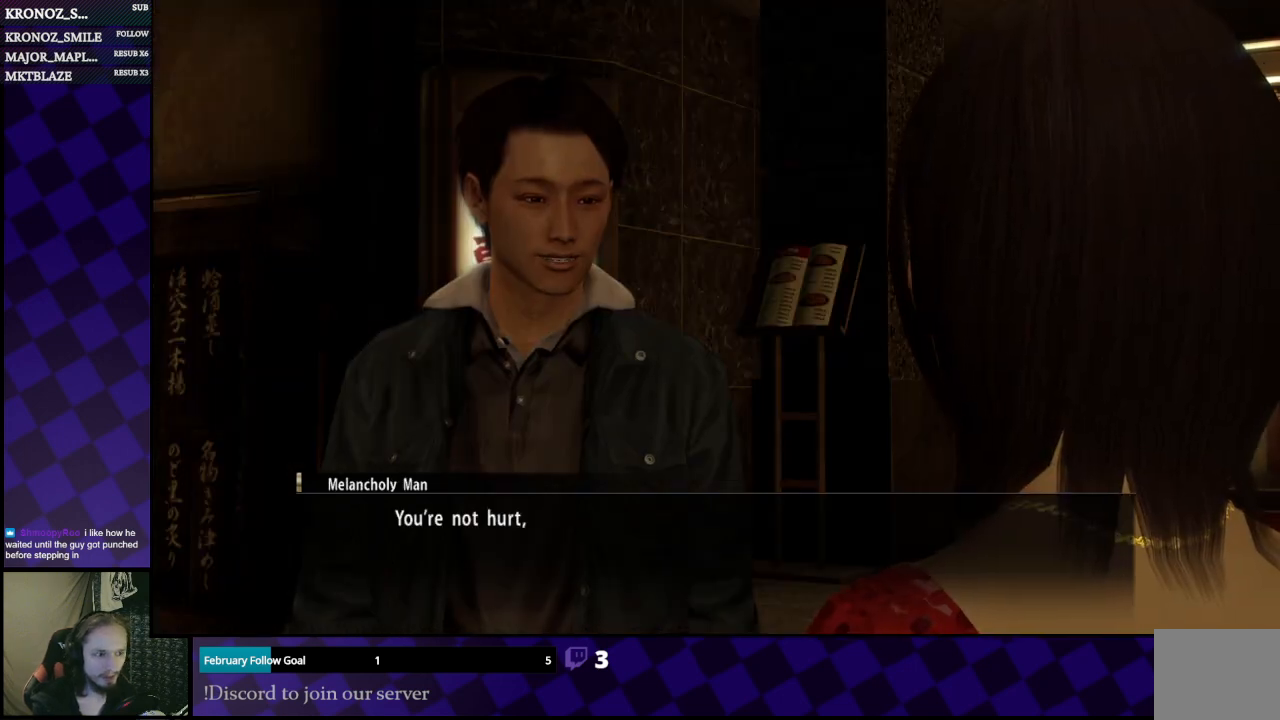
{"buttons": [], "left_stick": "center", "right_stick": "center", "events": []}
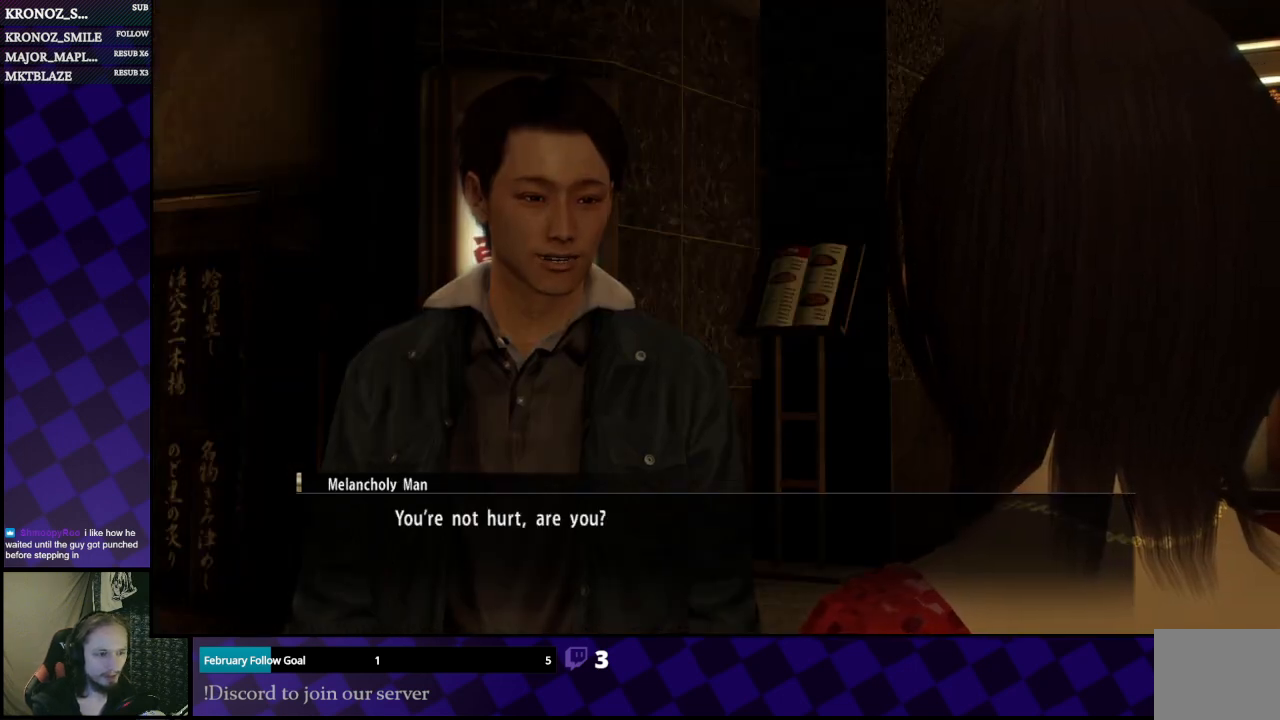
{"buttons": [], "left_stick": "center", "right_stick": "center", "events": []}
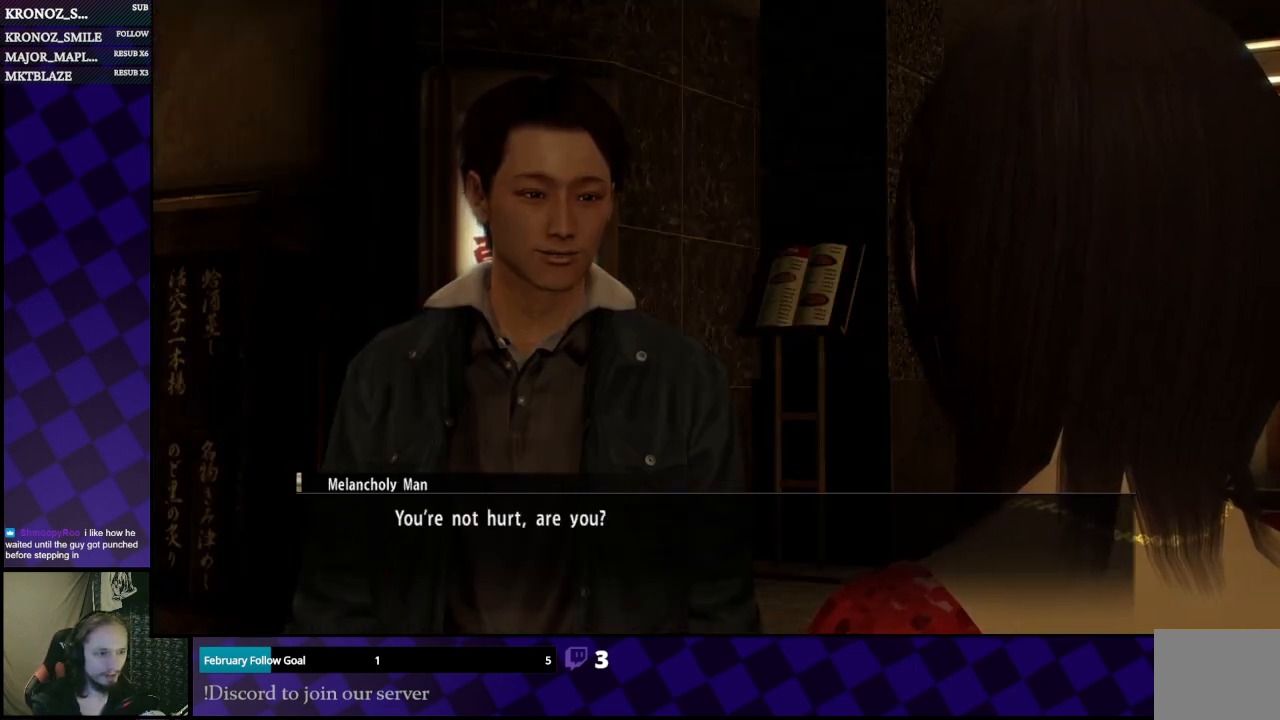
{"buttons": [], "left_stick": "center", "right_stick": "center", "events": [[333, "A", "down"], [500, "A", "up"]]}
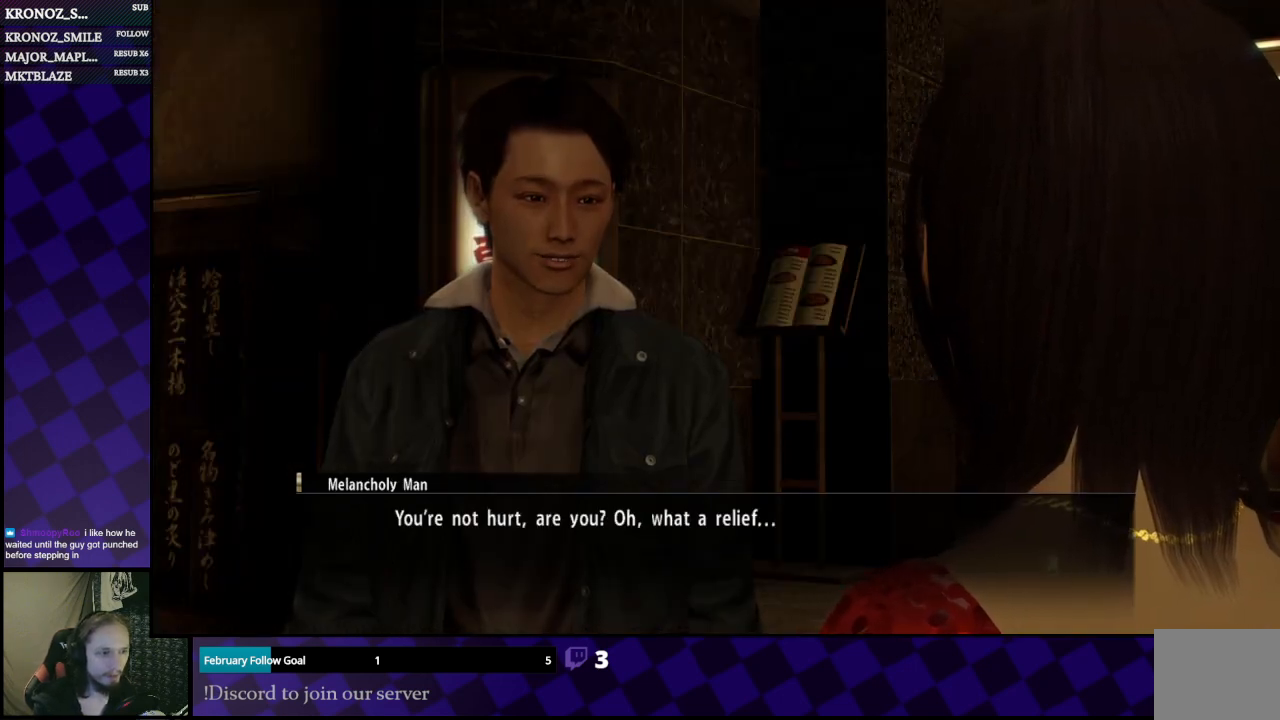
{"buttons": [], "left_stick": "center", "right_stick": "center", "events": []}
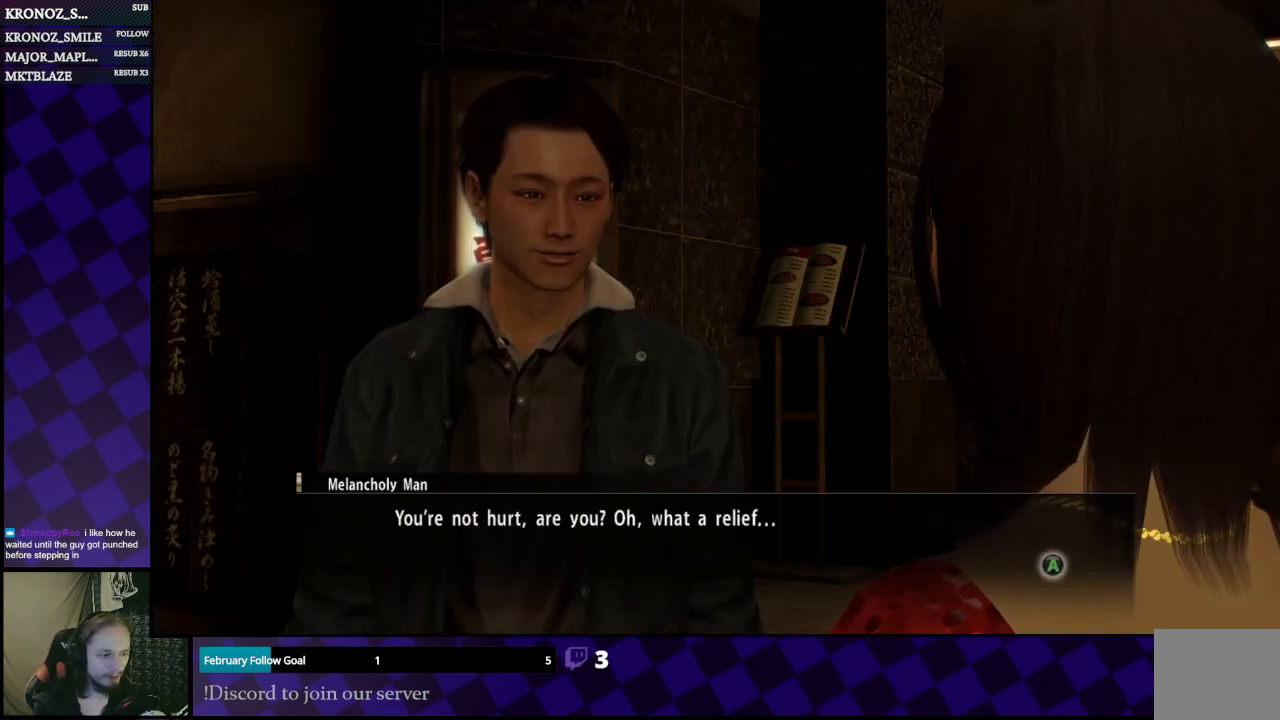
{"buttons": [], "left_stick": "center", "right_stick": "center", "events": []}
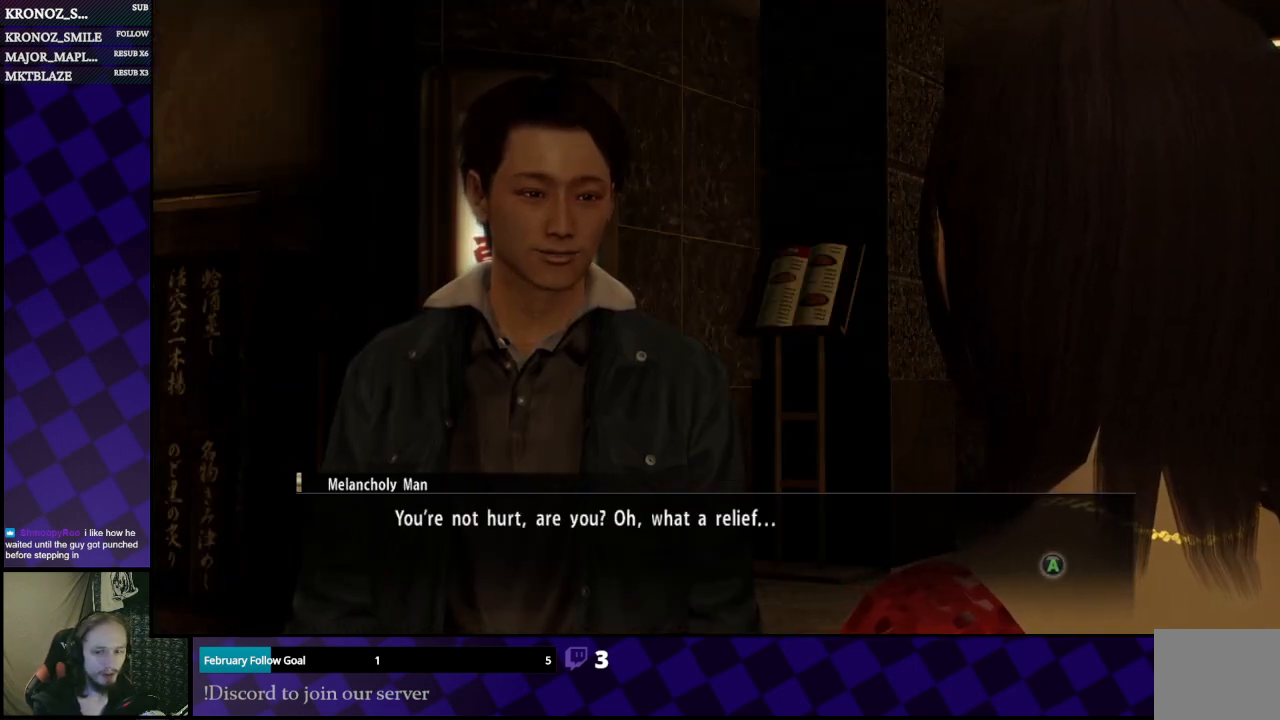
{"buttons": [], "left_stick": "center", "right_stick": "center", "events": []}
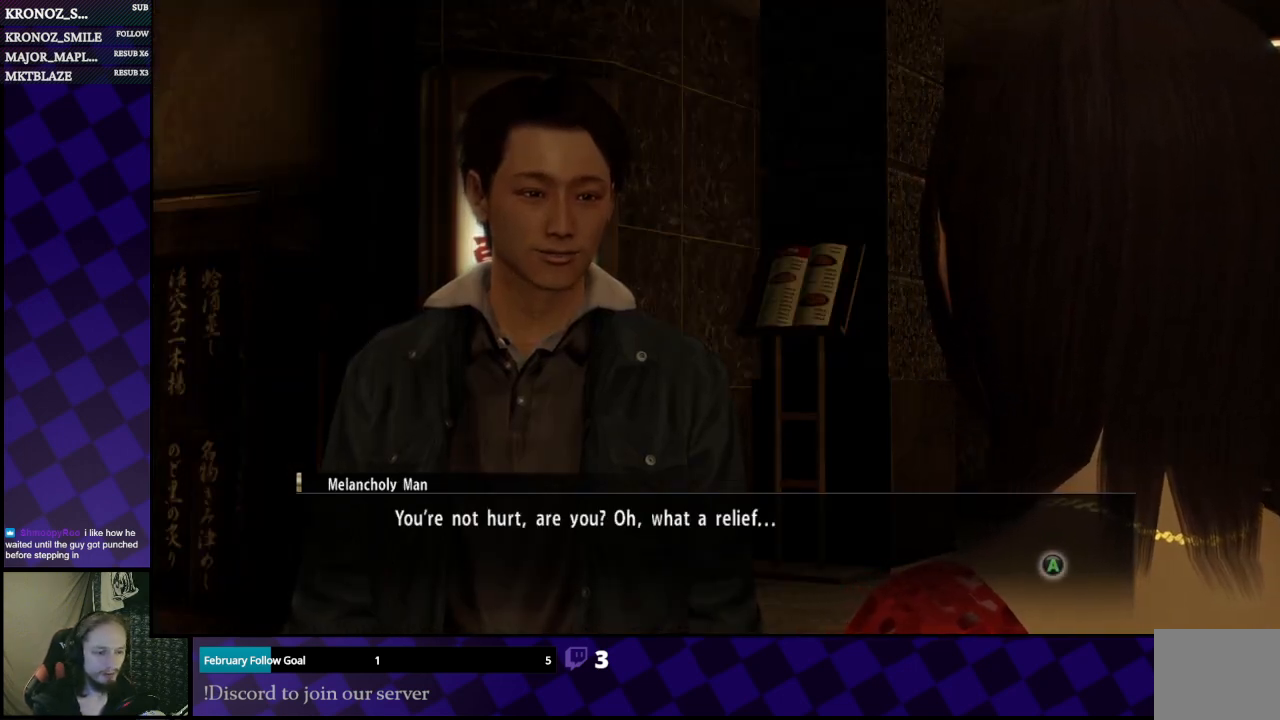
{"buttons": [], "left_stick": "center", "right_stick": "center", "events": []}
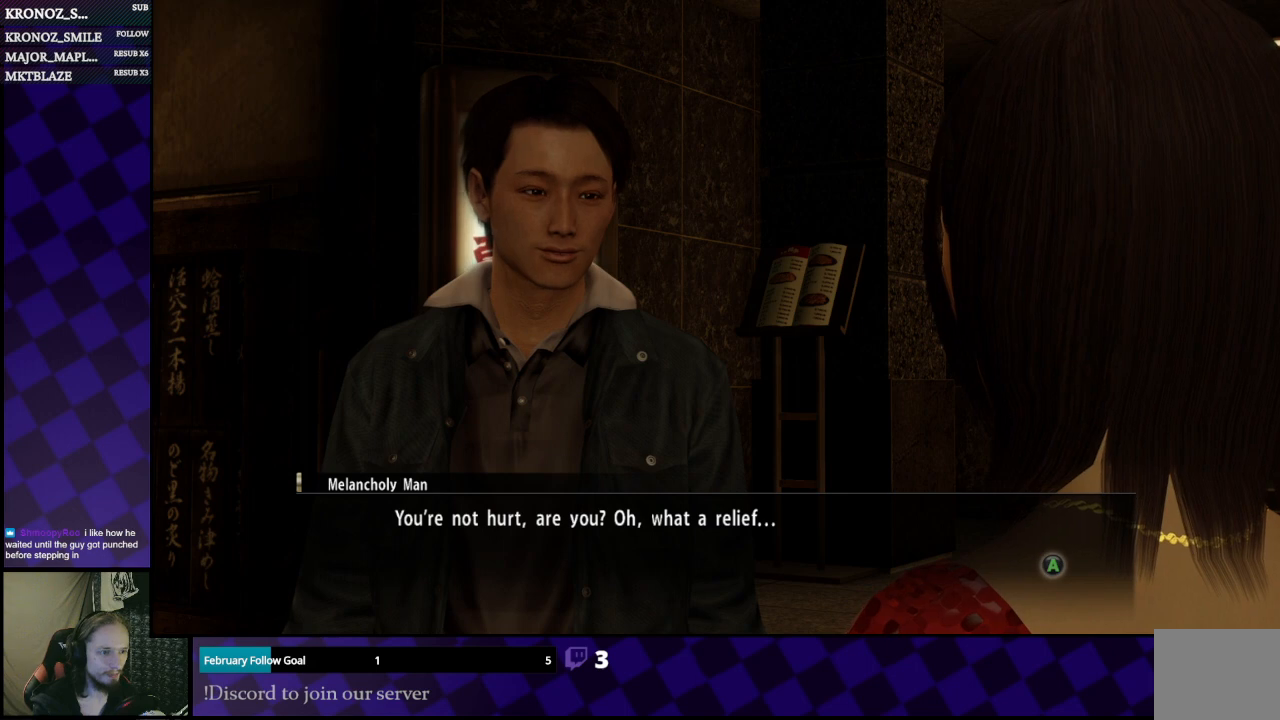
{"buttons": [], "left_stick": "center", "right_stick": "center", "events": [[333, "A", "down"], [400, "A", "up"]]}